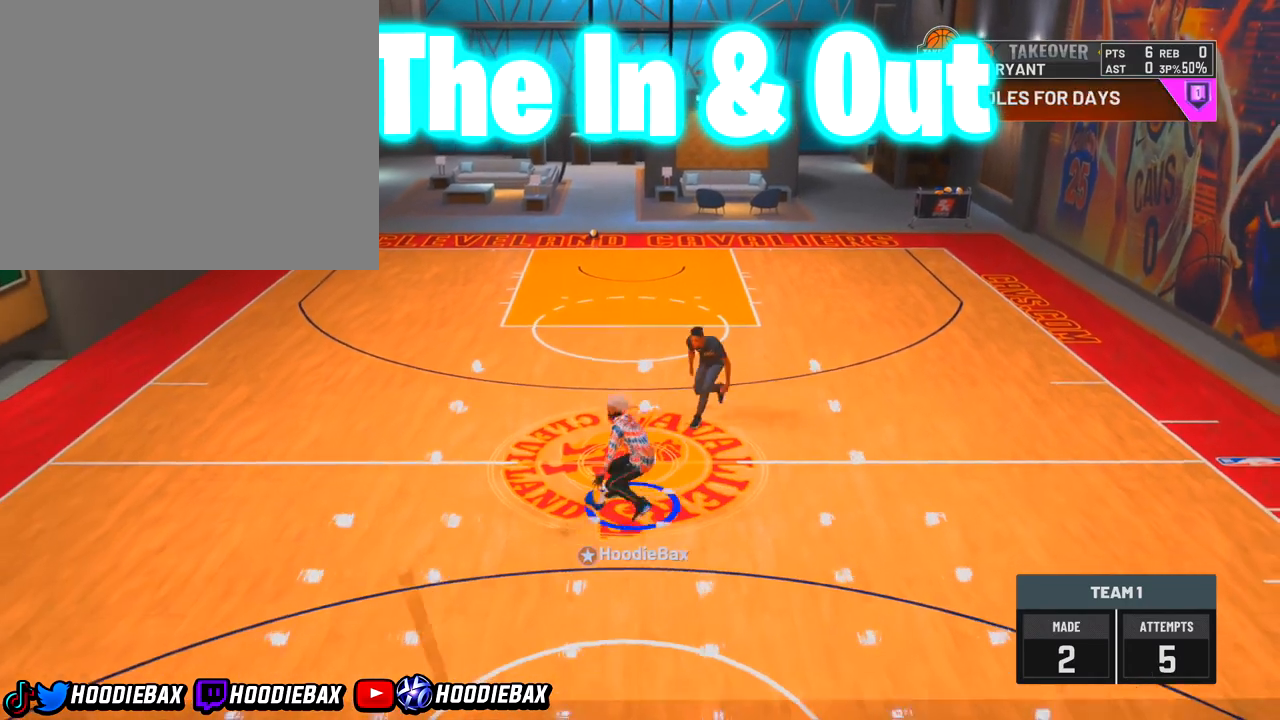
Gameplay with a controller (PlayStation layout); each line is a JSON object with the inputs held at the frame after it. "events" lists button and stick changes between this image and that frame as [ms after this image, input, new state], when the widget could be followed in between. Not read: L3 R1 R3 TRIANGLE.
{"buttons": [], "left_stick": "center", "right_stick": "center", "events": []}
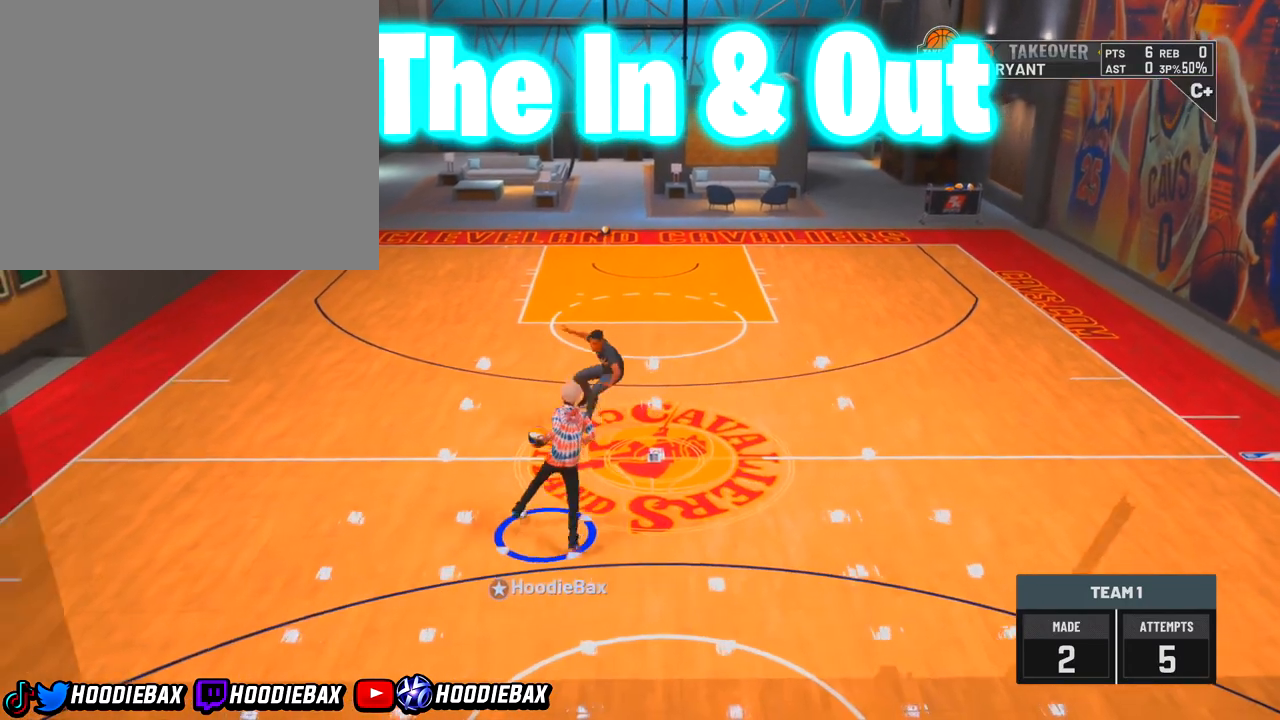
{"buttons": [], "left_stick": "up-left", "right_stick": "center", "events": [[500, "left_stick", "up-left"]]}
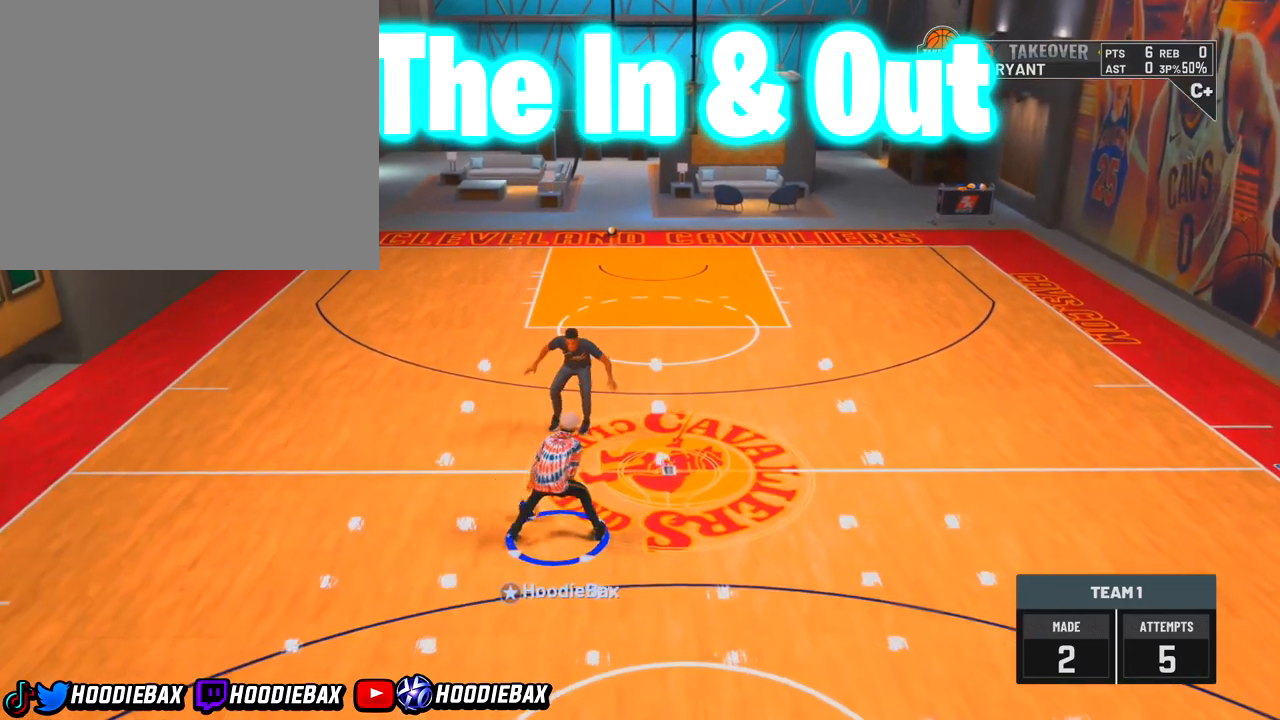
{"buttons": ["R2"], "left_stick": "up-left", "right_stick": "center", "events": [[367, "R2", "down"]]}
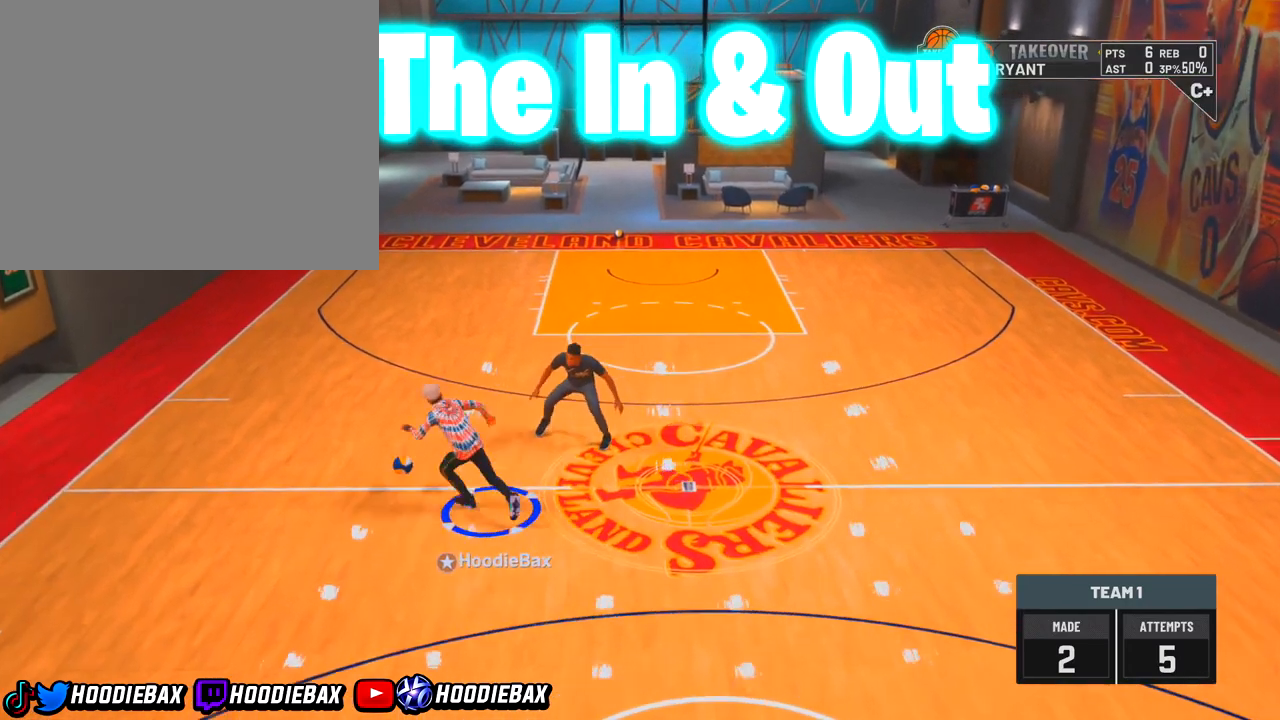
{"buttons": [], "left_stick": "center", "right_stick": "center", "events": [[467, "R2", "up"], [467, "left_stick", "center"]]}
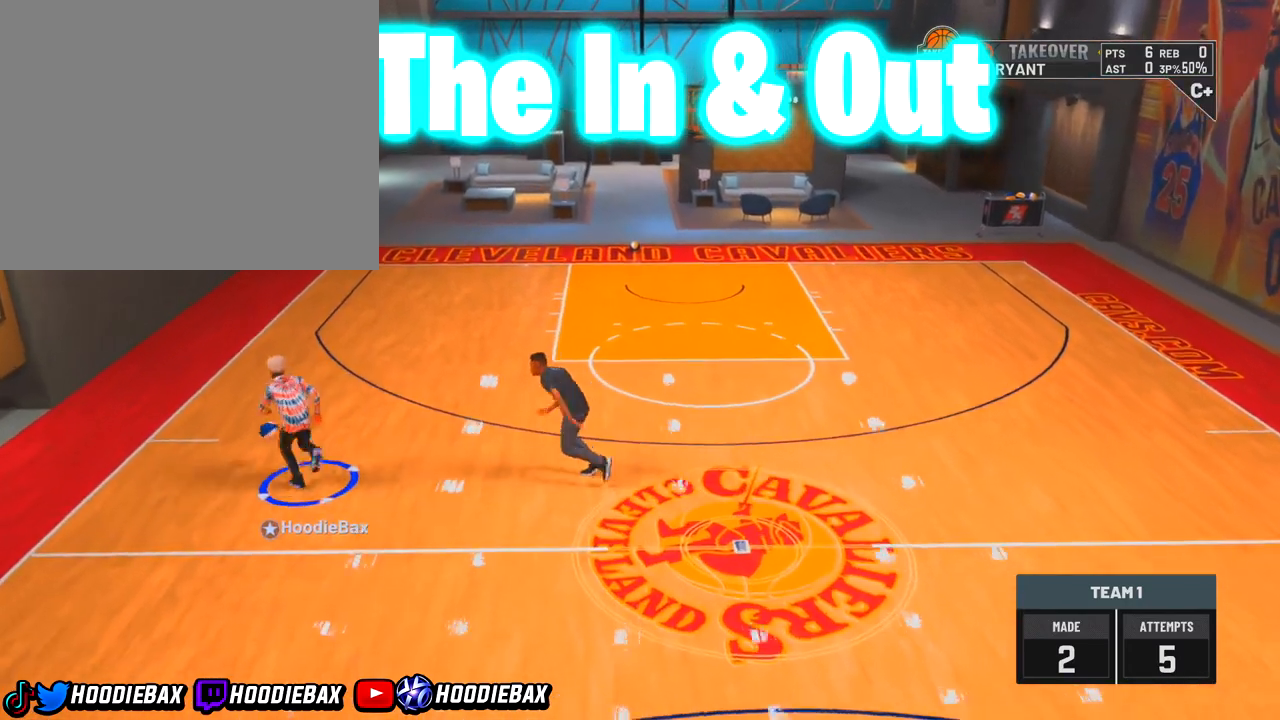
{"buttons": [], "left_stick": "center", "right_stick": "center", "events": [[67, "right_stick", "up-left"], [200, "right_stick", "center"]]}
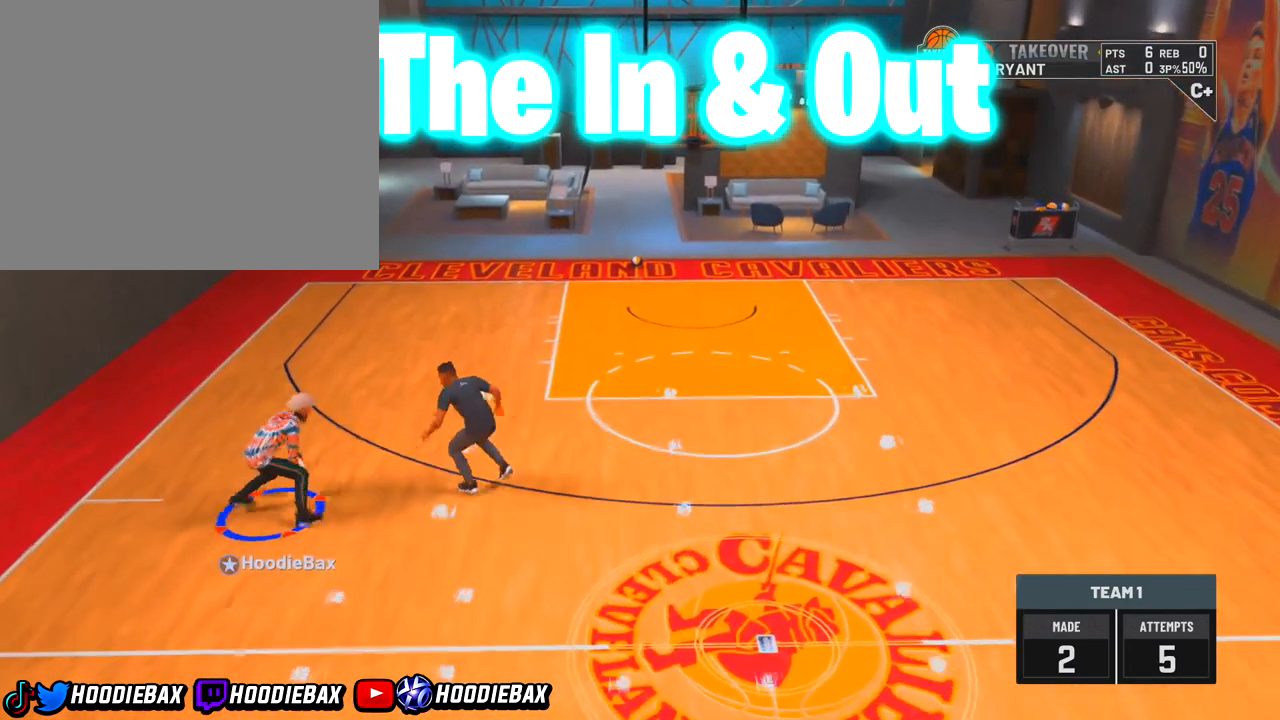
{"buttons": ["R2"], "left_stick": "down-right", "right_stick": "center", "events": [[100, "left_stick", "right"], [300, "R2", "down"], [333, "left_stick", "down-right"]]}
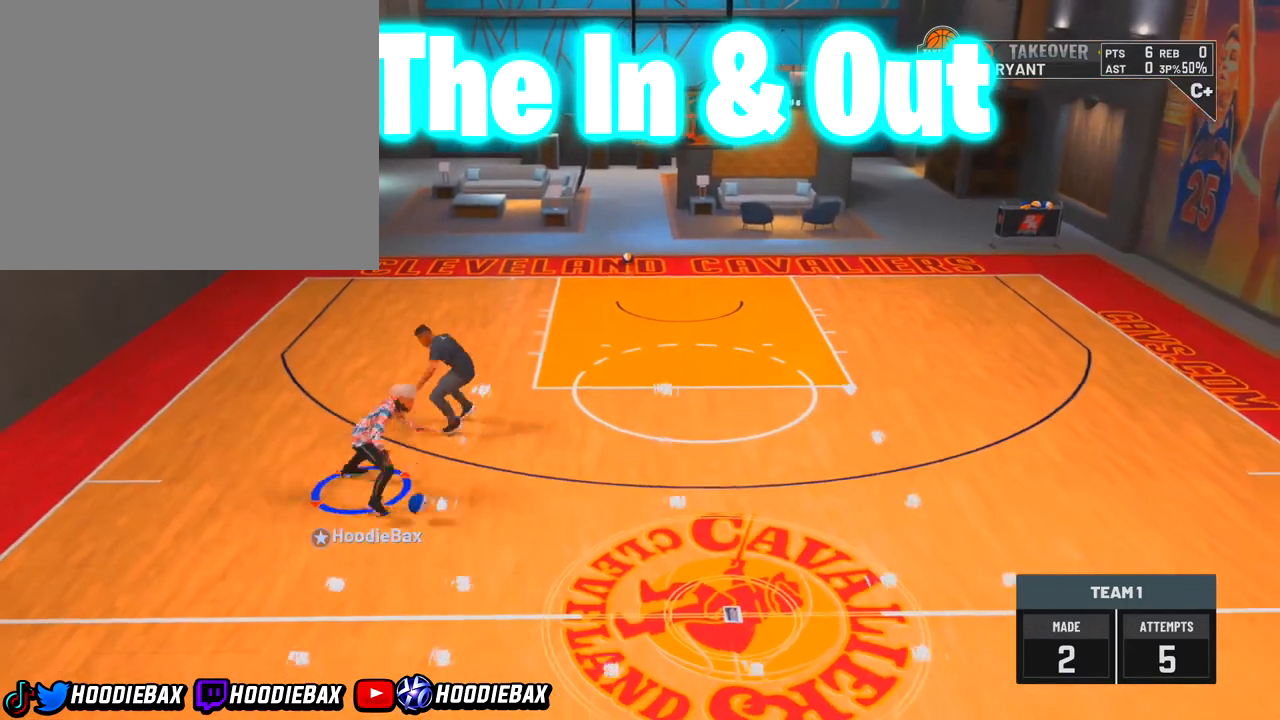
{"buttons": ["R2"], "left_stick": "down-right", "right_stick": "center", "events": []}
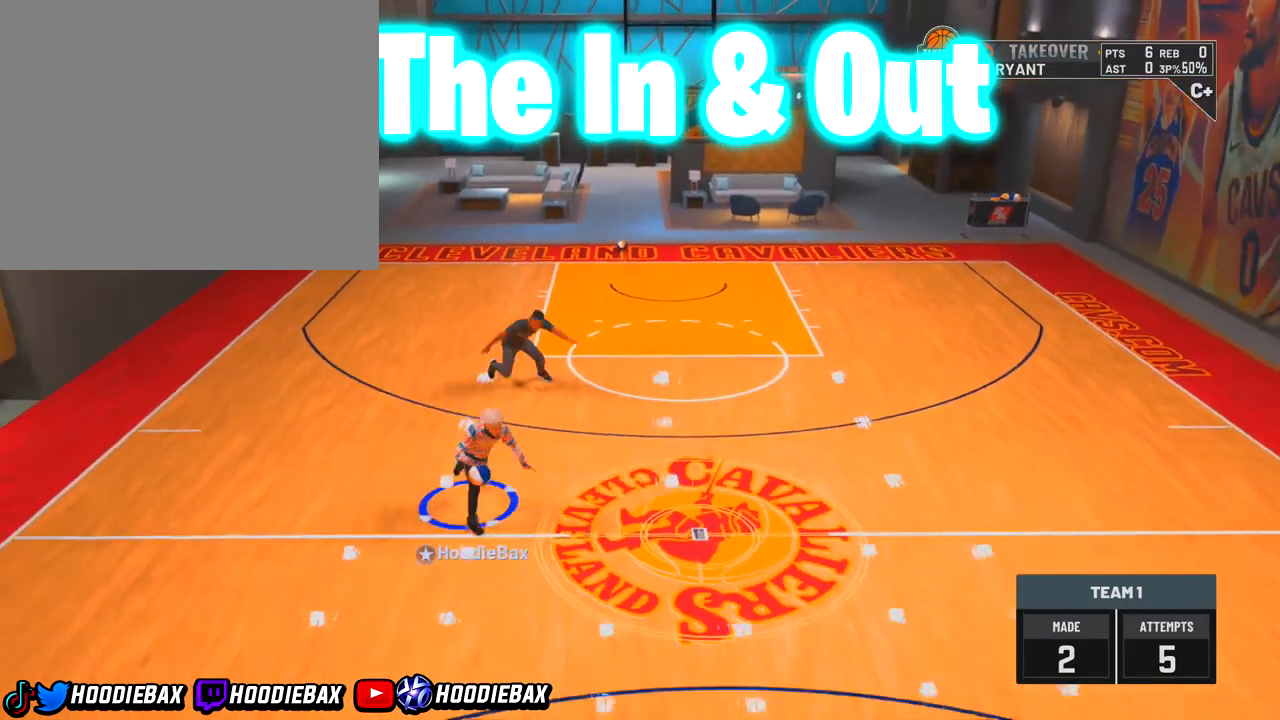
{"buttons": ["R2"], "left_stick": "down-right", "right_stick": "center", "events": []}
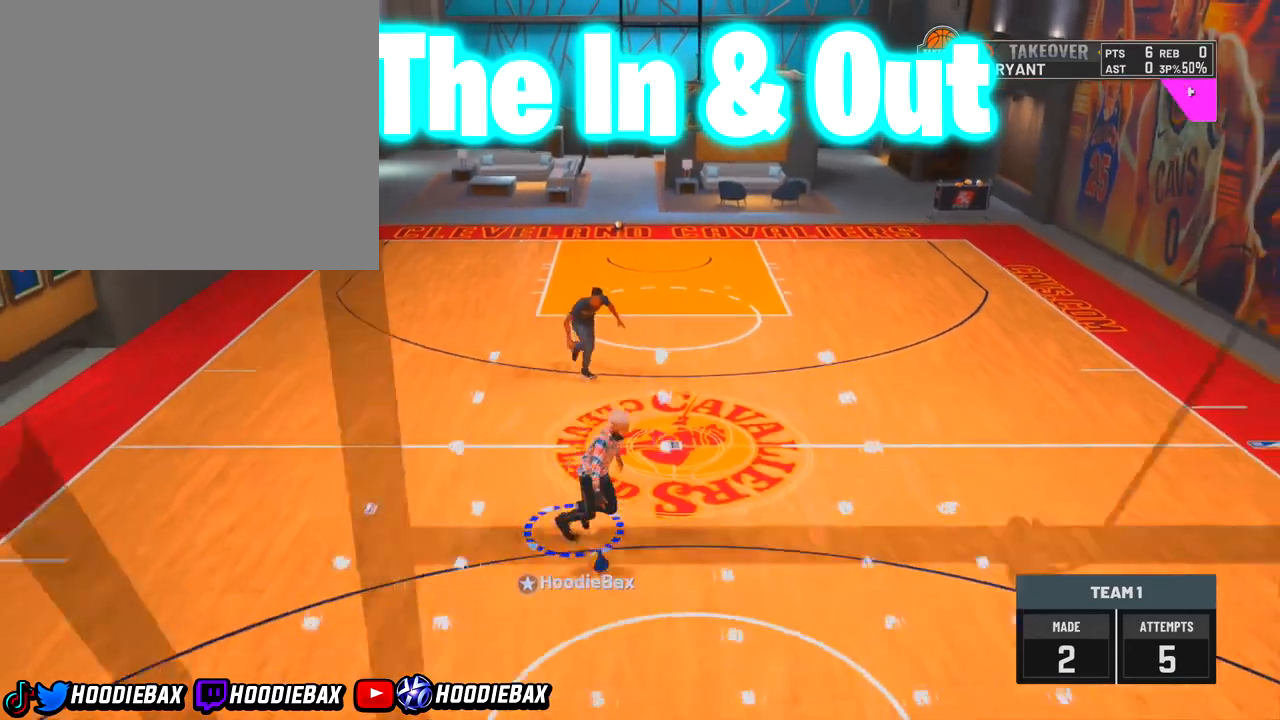
{"buttons": [], "left_stick": "center", "right_stick": "center", "events": [[134, "R2", "up"], [134, "left_stick", "center"]]}
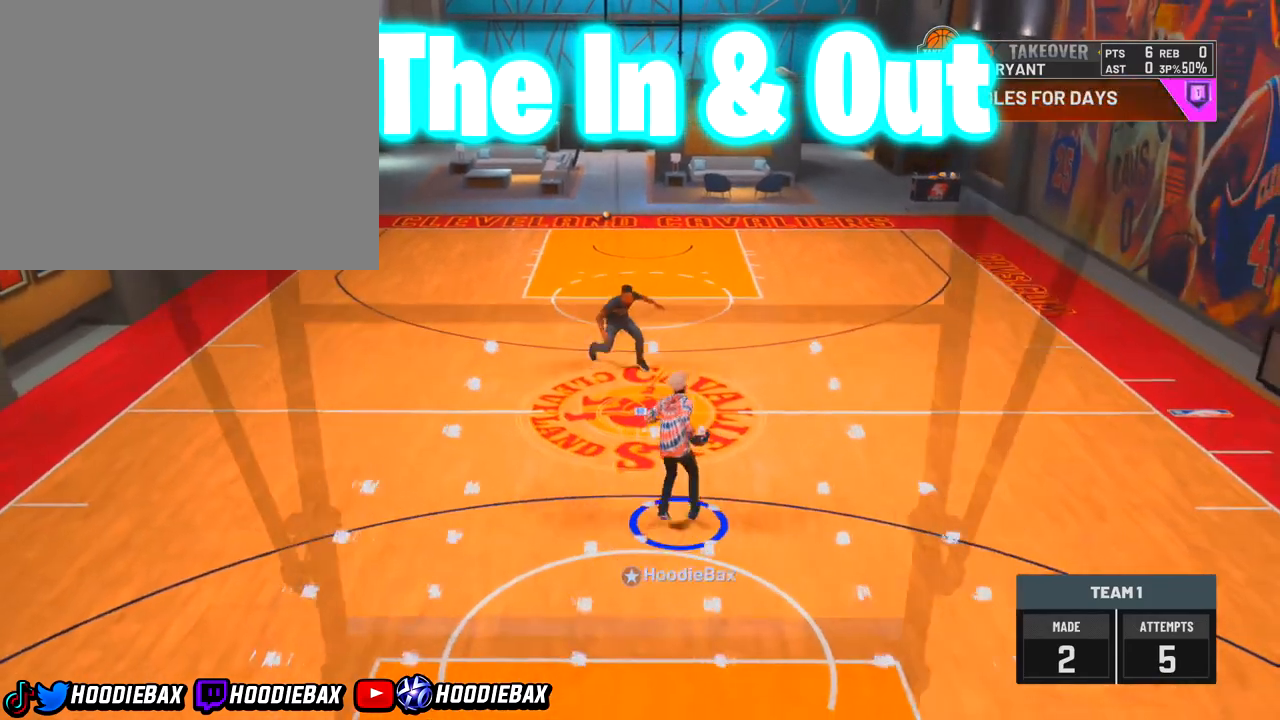
{"buttons": [], "left_stick": "center", "right_stick": "center", "events": []}
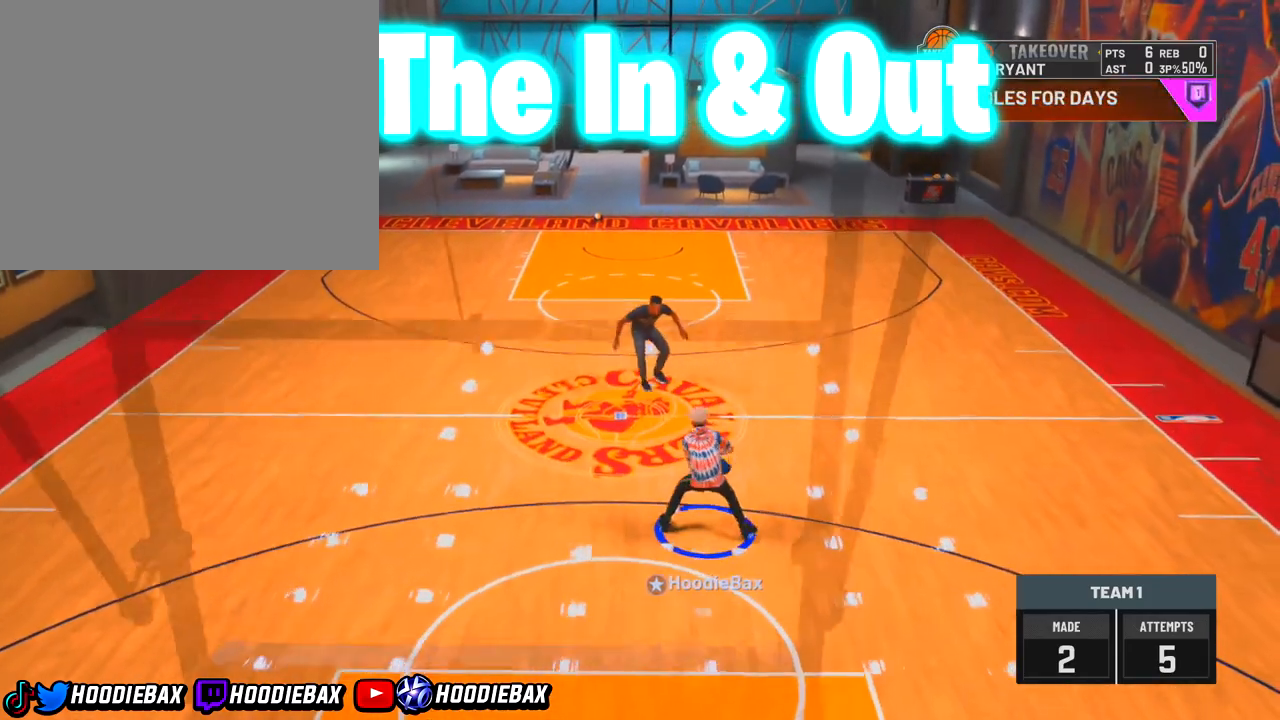
{"buttons": [], "left_stick": "up-right", "right_stick": "center", "events": [[401, "left_stick", "up-right"]]}